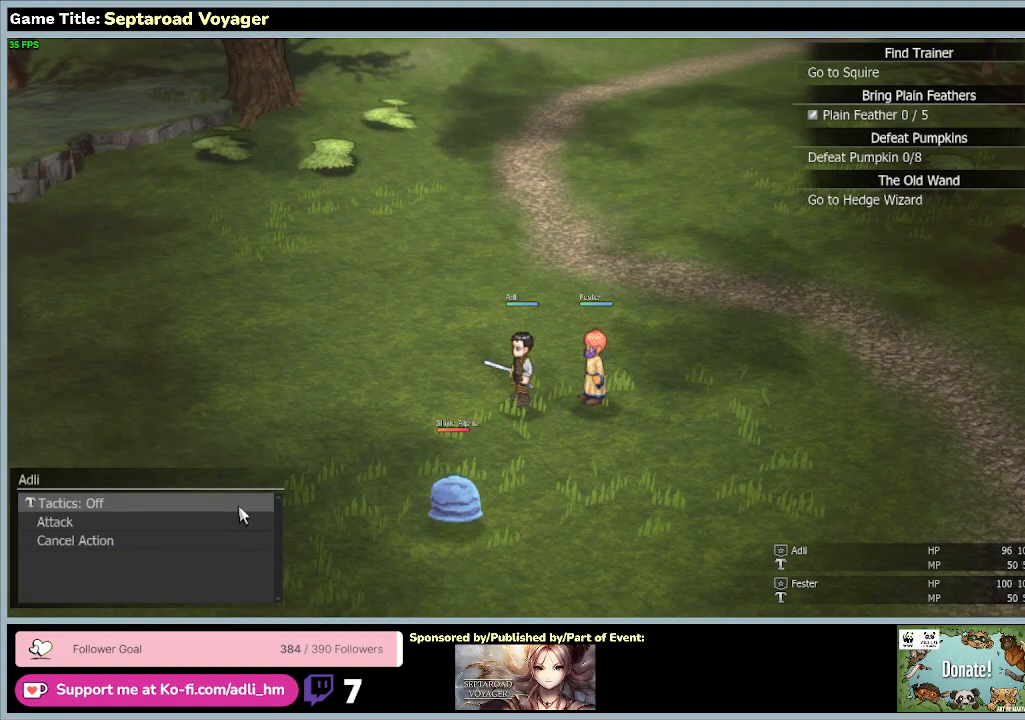
Gameplay with keyboard and mouse; each line is a JSON object with the keys and mouse buttons held at the frame after it. "events" lists presses ("down") and releases ("up") of "0", "1", "2", "3", "4", "5", "6", "7", "8", "9", "a", "alt", "b", "c", "caps_lock", "ctrl", "d", "down", "e", "escape", "f", "f1", "f2", "f3", "f4", "f5", "f6", "f7", "f8", "g", "h", "i", "j", "k", "l", "left", "m", "n", "o", "p", "q", "r", "return", "right", "s", "shift", "space", "t", "tab", "tilde", "u", "up", "v", "w", "x", "y", "z", "mouse_left", "mouse_wheel" and "mouse_right" between this image and that frame as [ms after this image, input, new state], when the widget could be followed in between. "mouse_left", "mouse_wheel", "mouse_right" = the "left", "wheel", "right" buttons of the "mouse" list. No other keys are recorded. "wheel" means that the mouse wheel is clicked or scrolled. Mouse movement is not recorded.
{"keys": [], "mouse": [], "events": []}
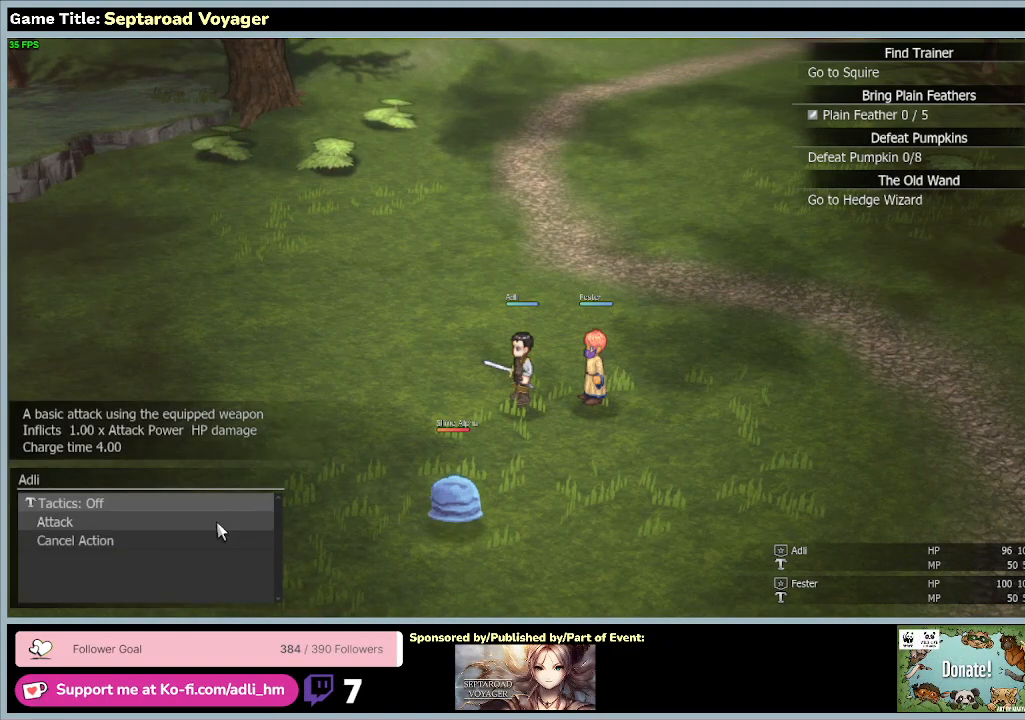
{"keys": [], "mouse": ["left"], "events": [[367, "mouse_left", "down"]]}
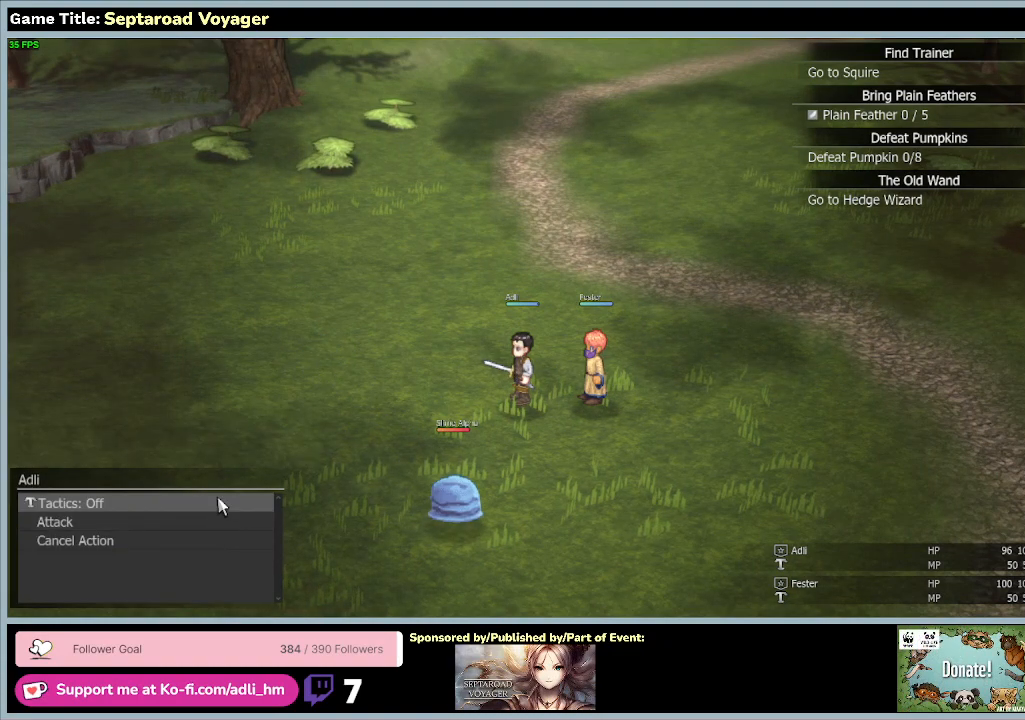
{"keys": [], "mouse": [], "events": [[167, "mouse_left", "up"]]}
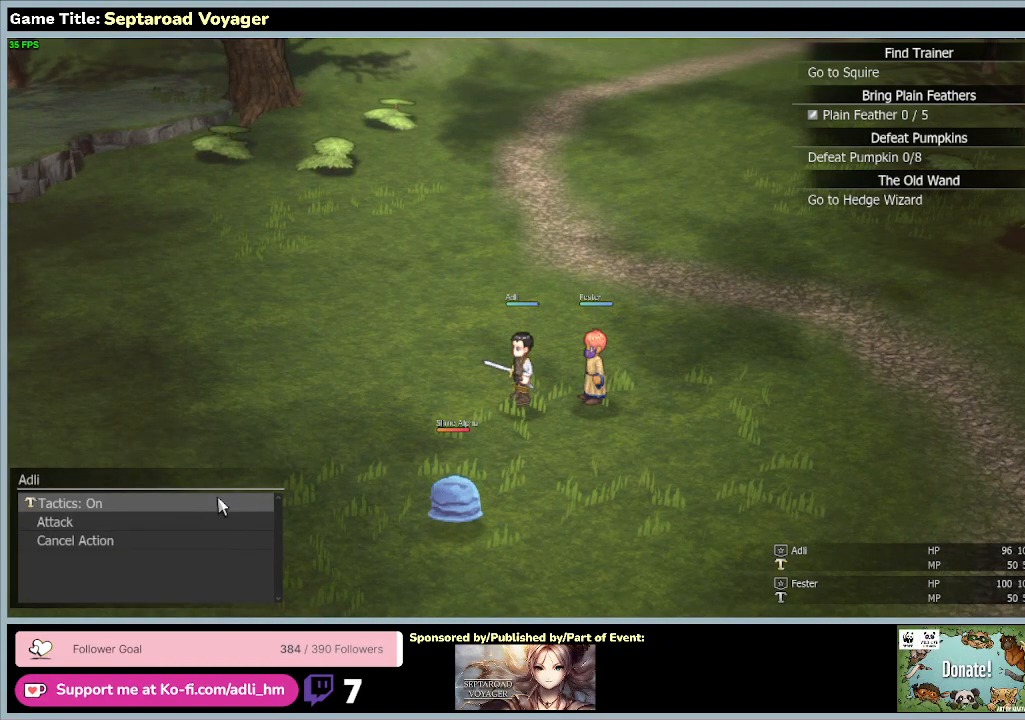
{"keys": [], "mouse": [], "events": []}
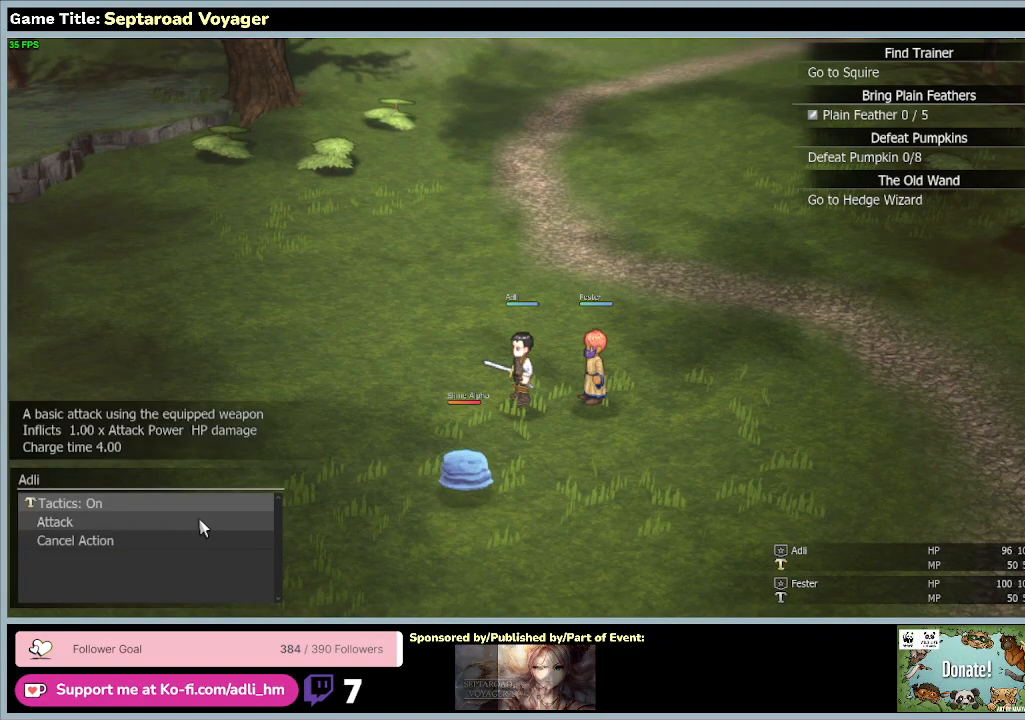
{"keys": [], "mouse": [], "events": [[67, "mouse_left", "down"], [433, "mouse_left", "up"]]}
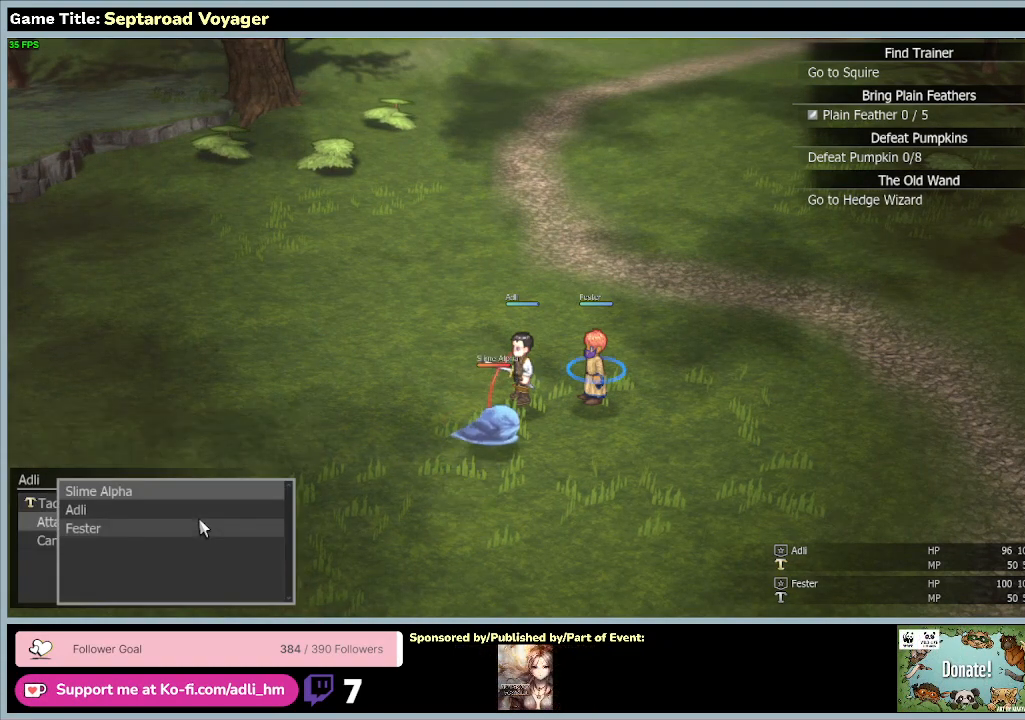
{"keys": ["s"], "mouse": [], "events": [[333, "s", "down"]]}
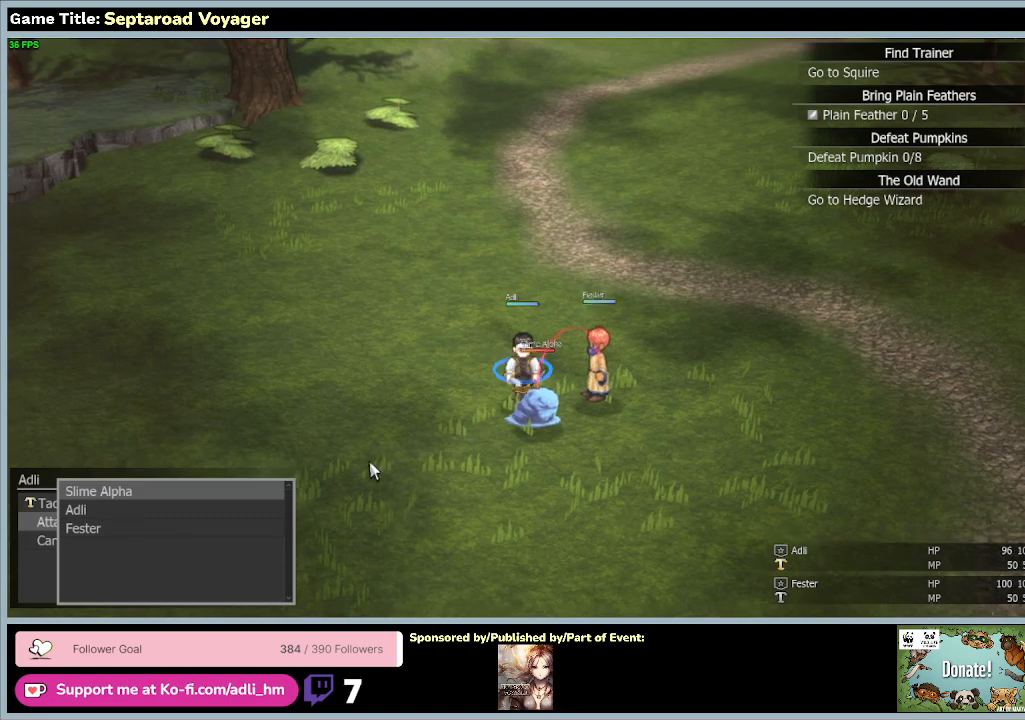
{"keys": ["s"], "mouse": [], "events": []}
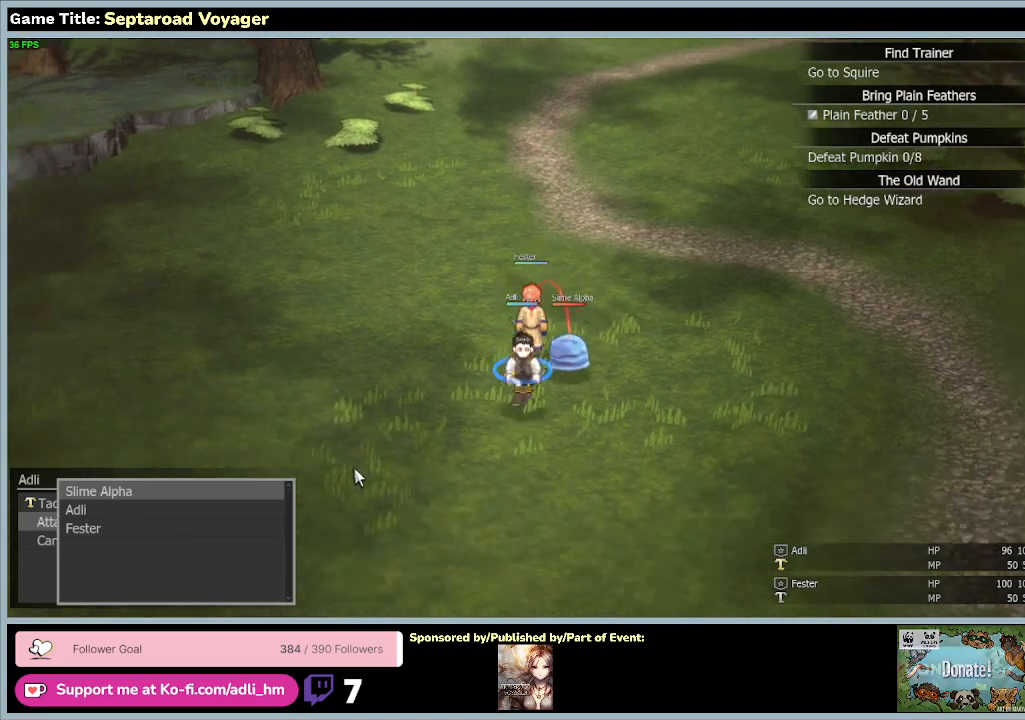
{"keys": ["s"], "mouse": [], "events": []}
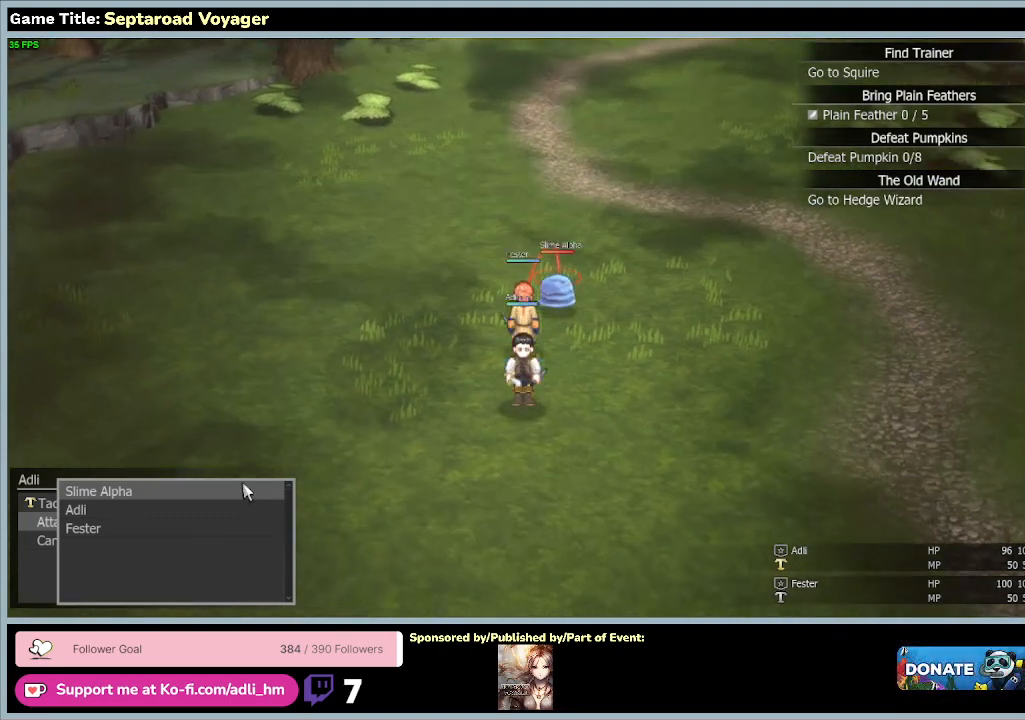
{"keys": [], "mouse": ["left"], "events": [[200, "s", "up"], [233, "mouse_left", "down"]]}
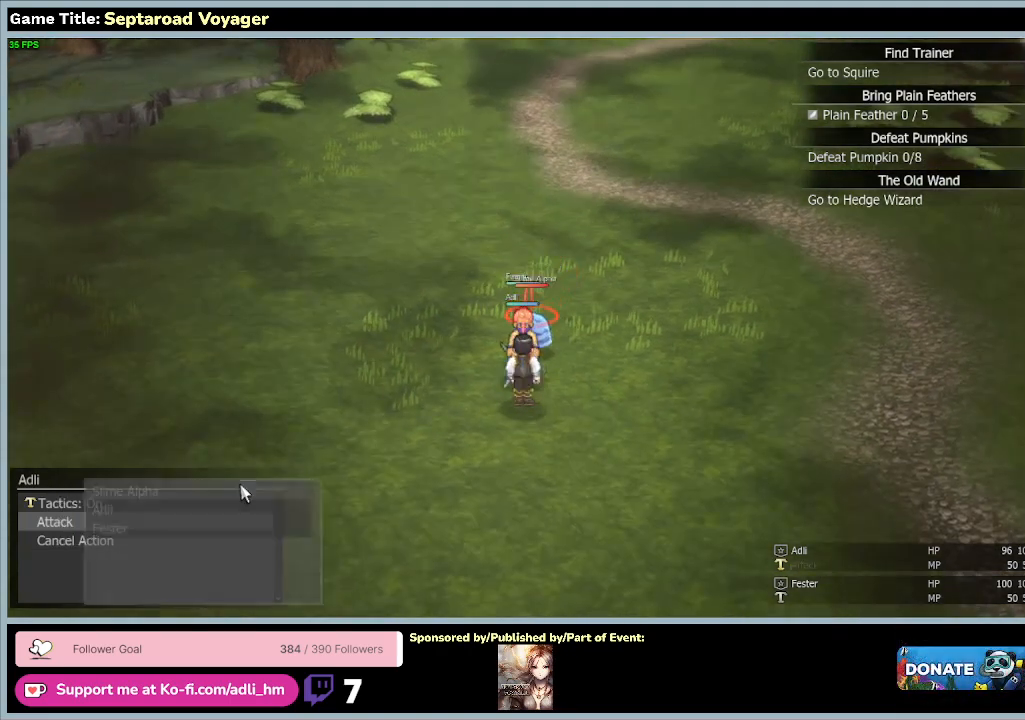
{"keys": ["s"], "mouse": [], "events": [[67, "mouse_left", "up"], [400, "s", "down"]]}
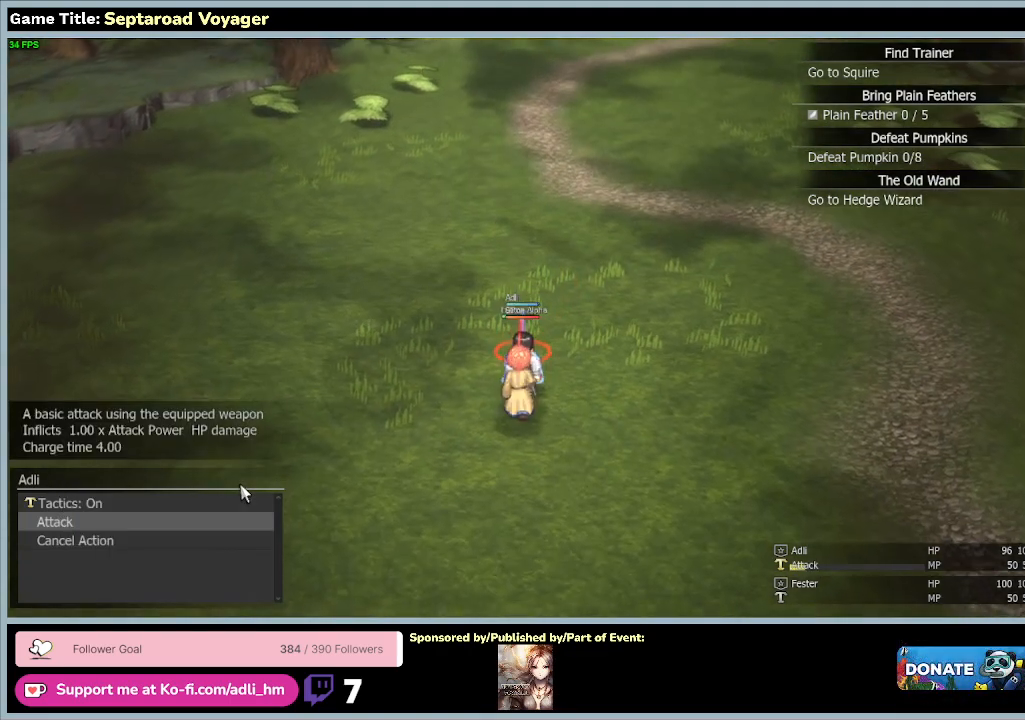
{"keys": ["s"], "mouse": [], "events": []}
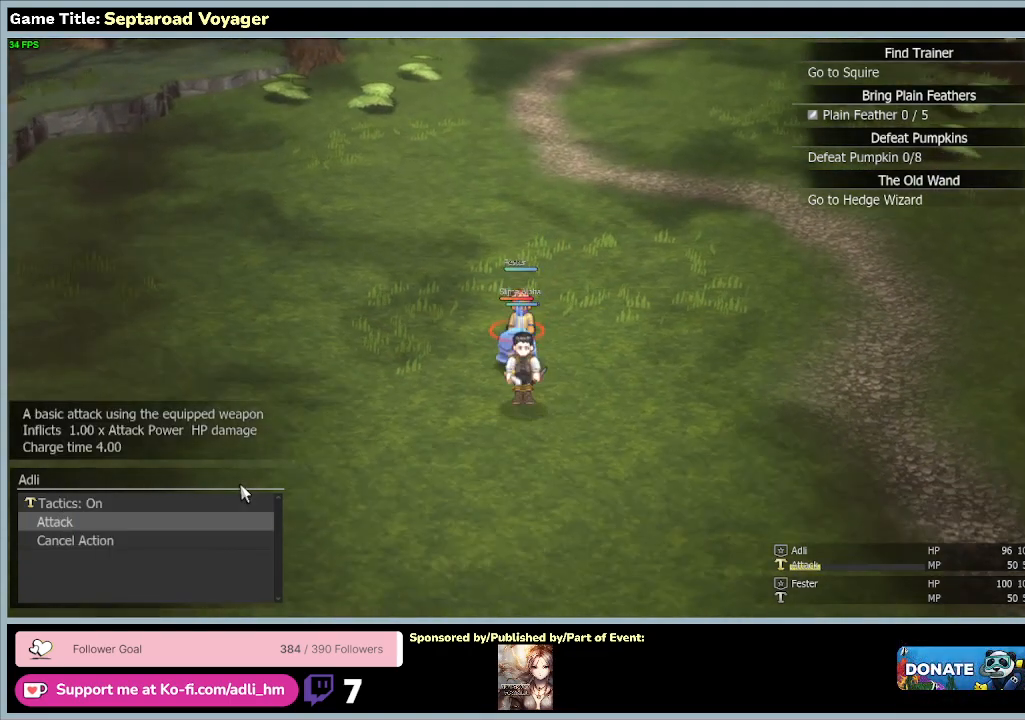
{"keys": ["w"], "mouse": [], "events": [[133, "s", "up"], [500, "w", "down"]]}
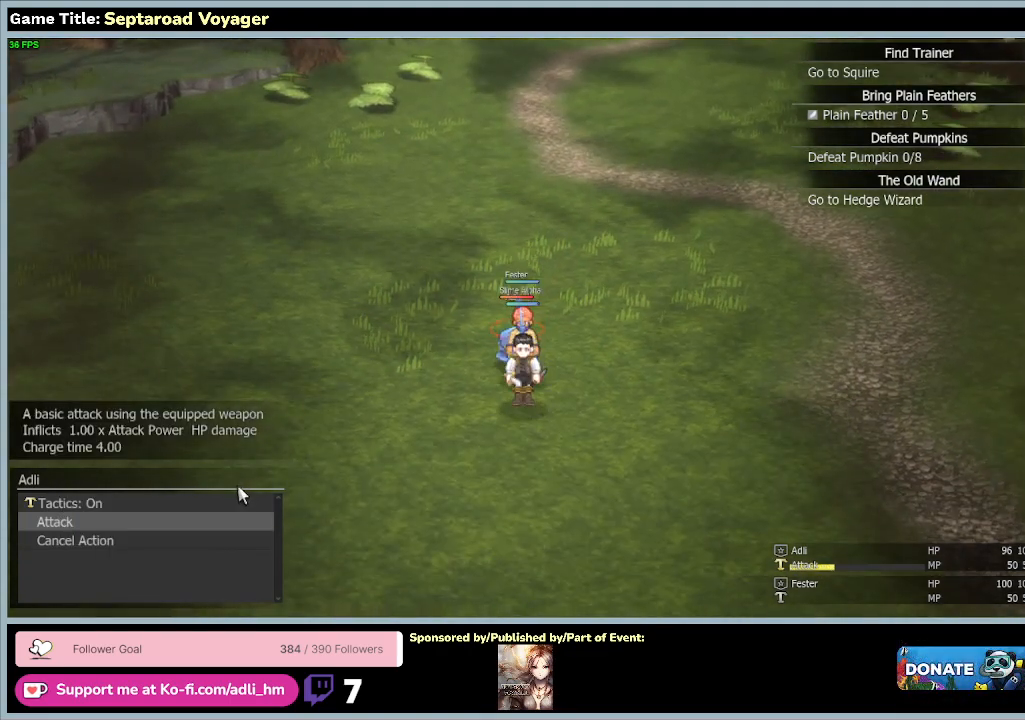
{"keys": ["w"], "mouse": [], "events": []}
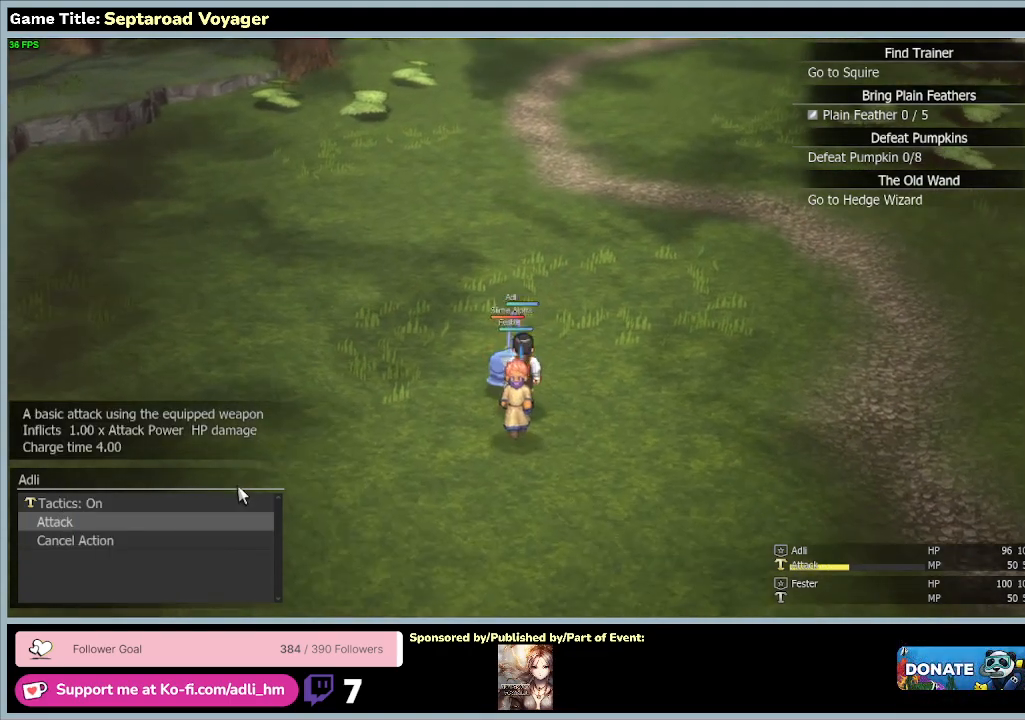
{"keys": ["w"], "mouse": [], "events": []}
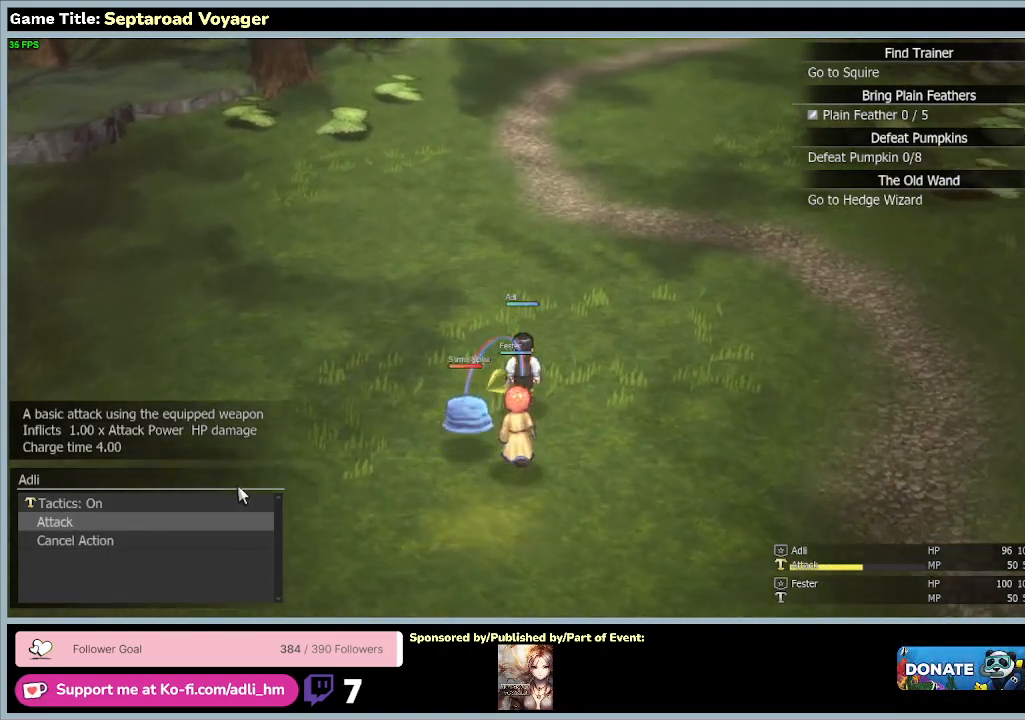
{"keys": ["w"], "mouse": [], "events": []}
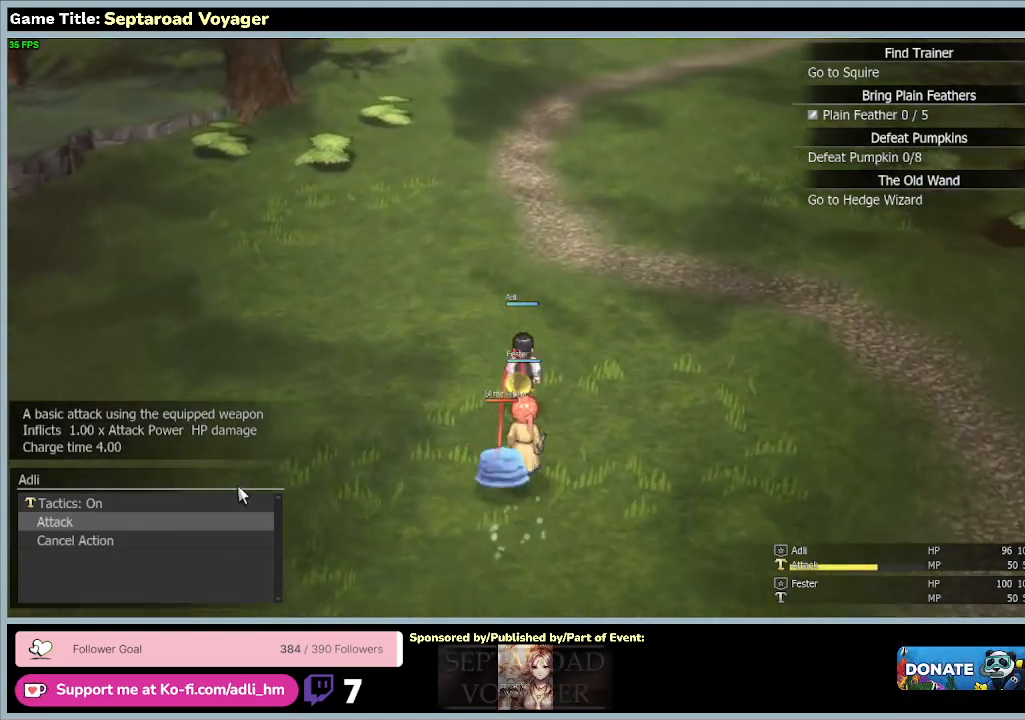
{"keys": ["w"], "mouse": [], "events": []}
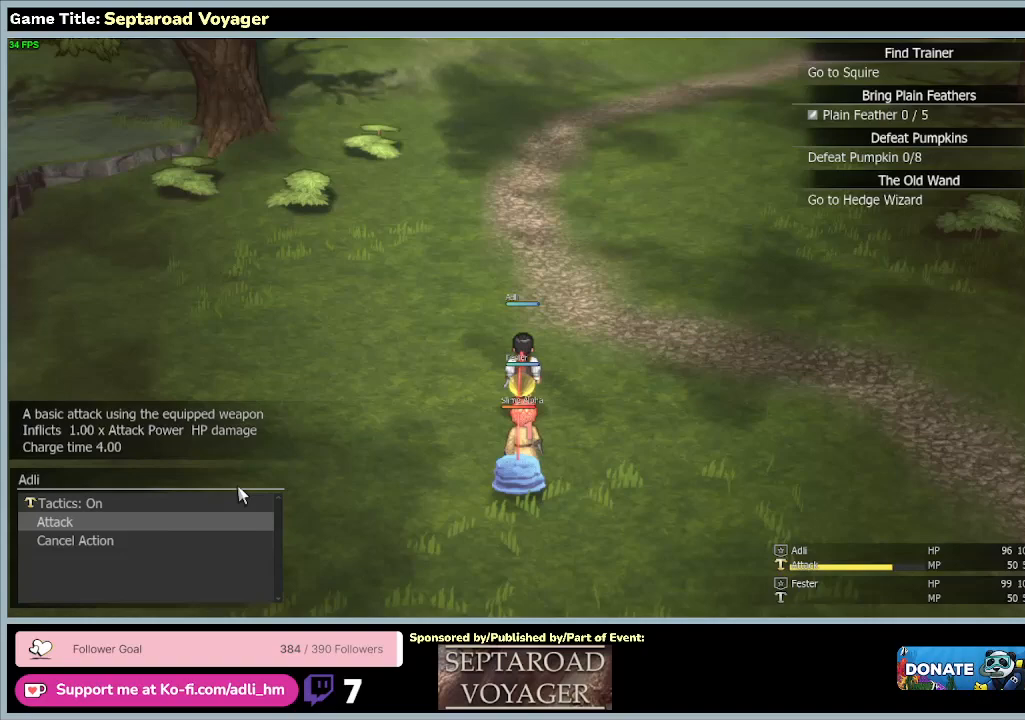
{"keys": ["w"], "mouse": [], "events": []}
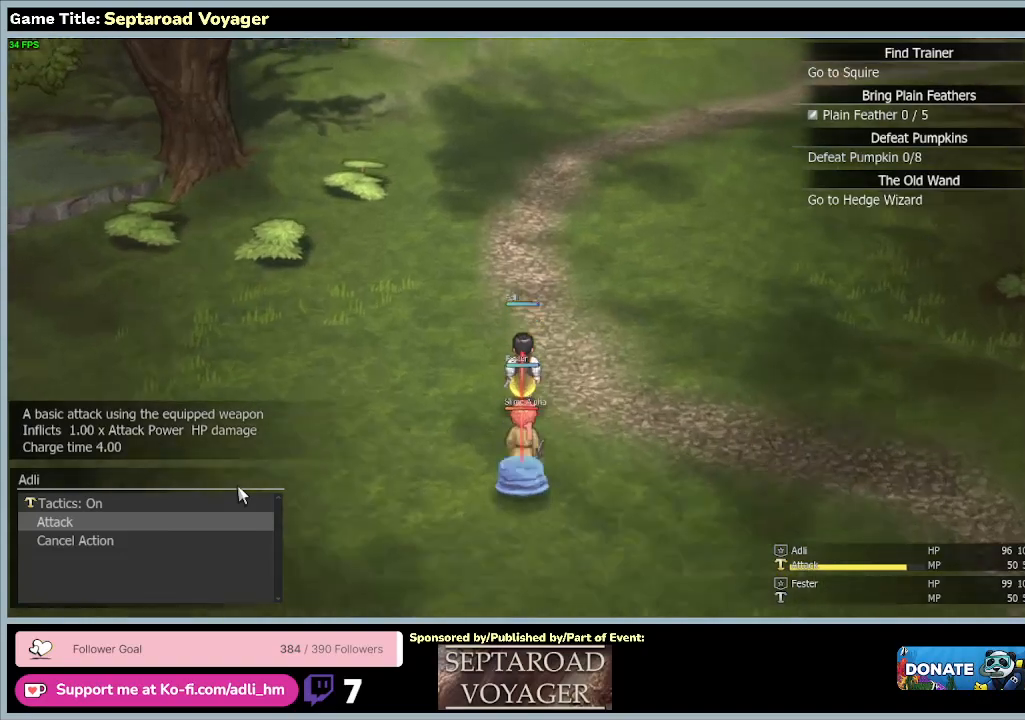
{"keys": ["a", "w"], "mouse": [], "events": [[133, "a", "down"]]}
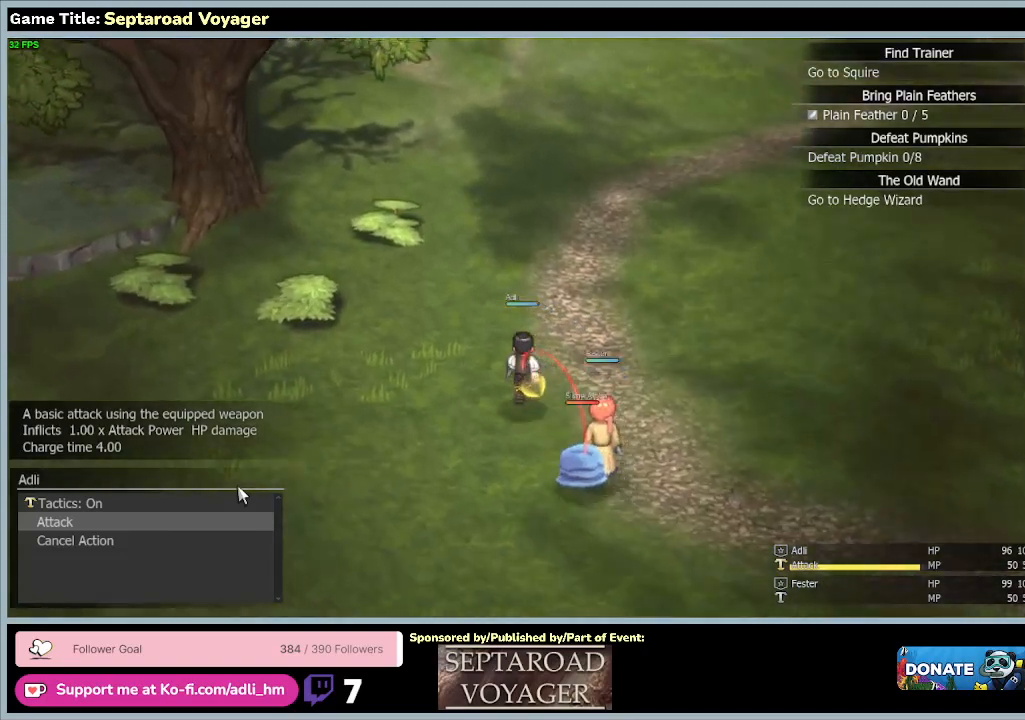
{"keys": ["a", "w"], "mouse": [], "events": []}
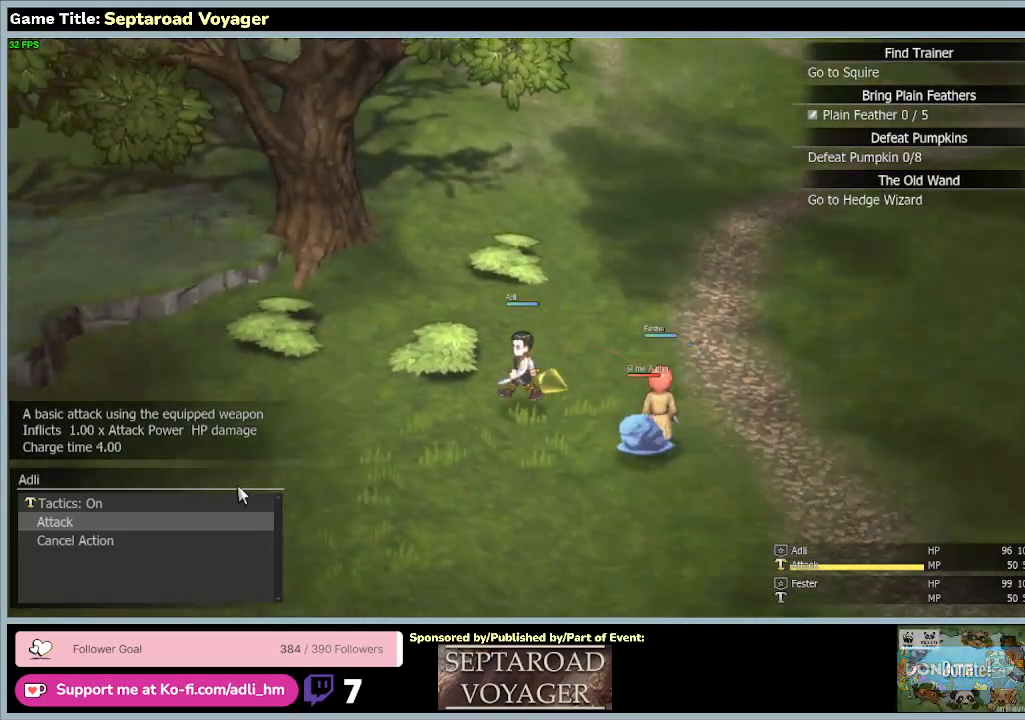
{"keys": ["a", "s"], "mouse": [], "events": [[33, "w", "up"], [100, "s", "down"]]}
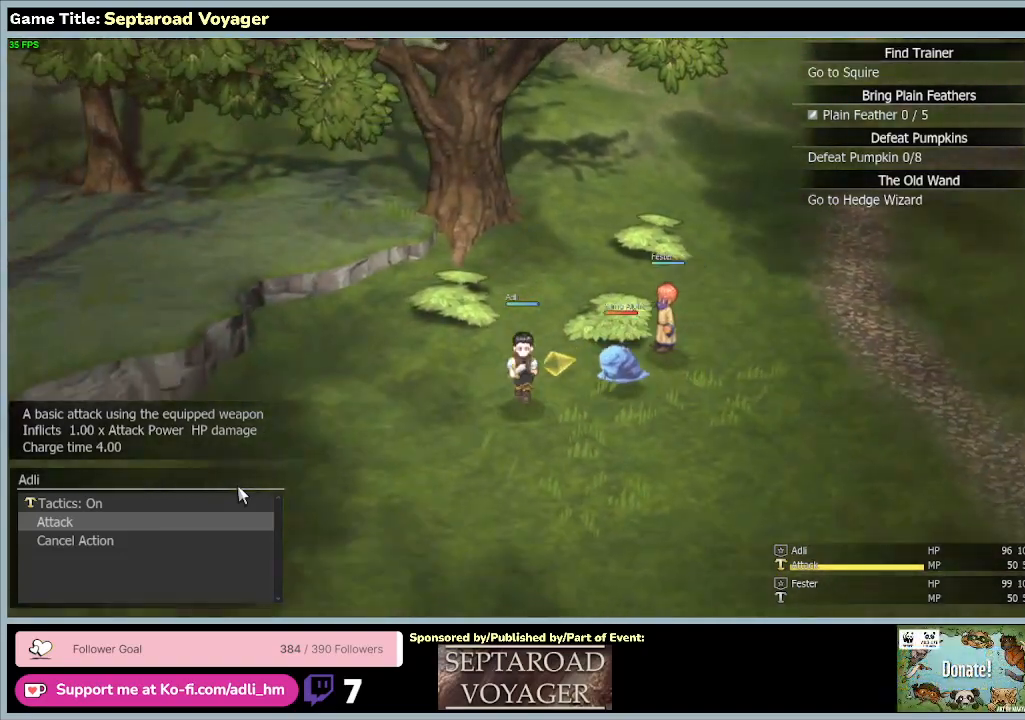
{"keys": ["s"], "mouse": [], "events": [[300, "a", "up"]]}
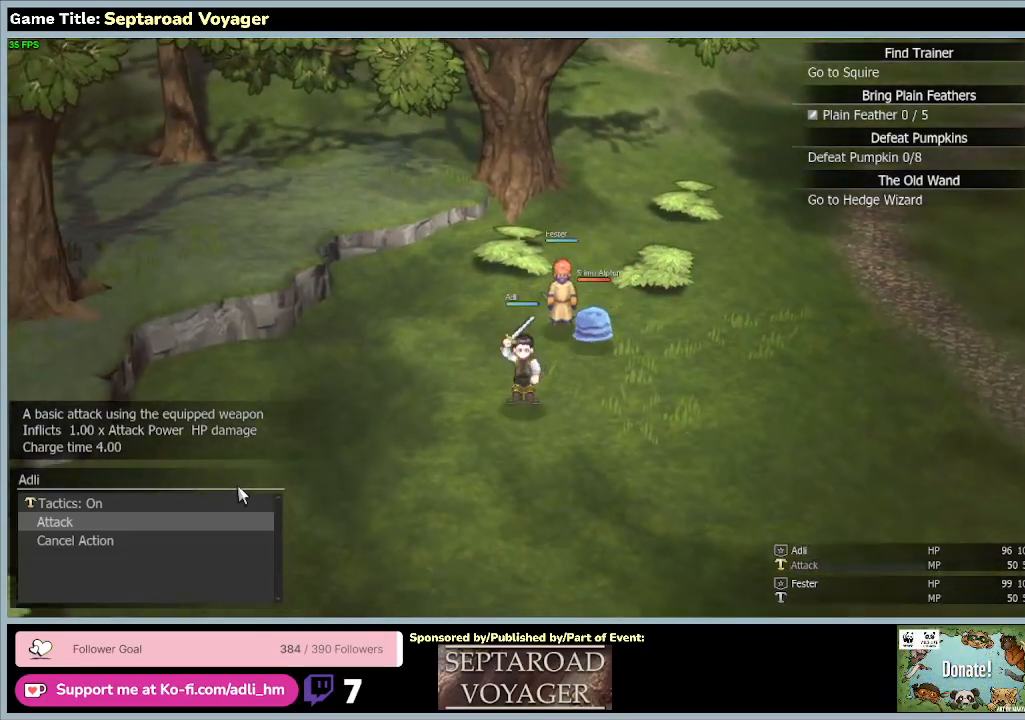
{"keys": ["s"], "mouse": [], "events": []}
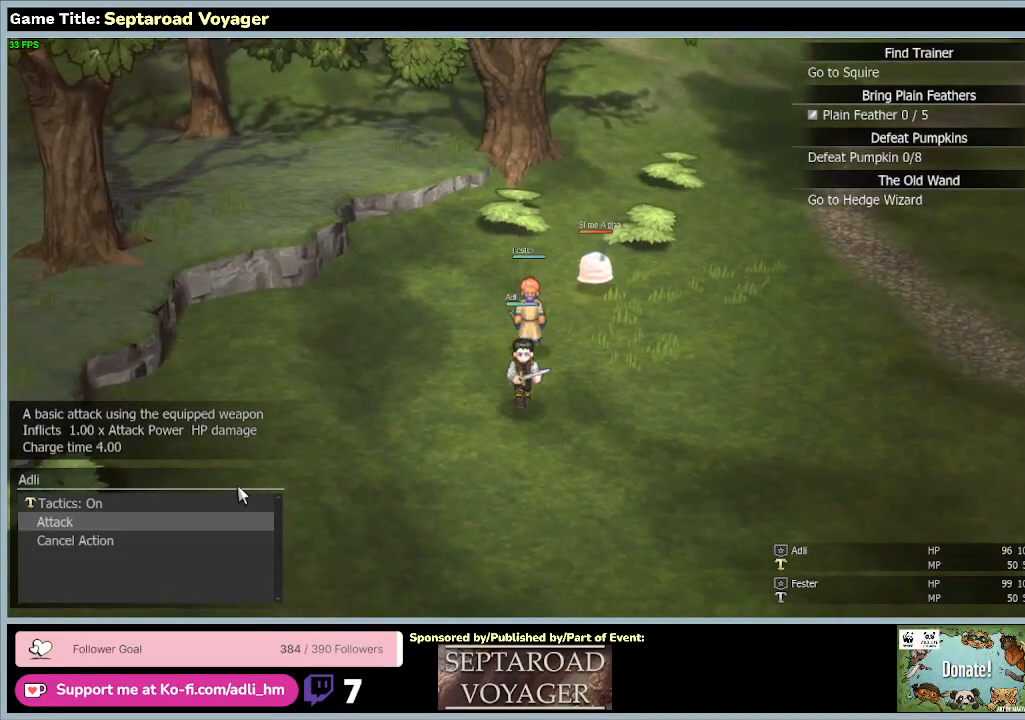
{"keys": ["d", "w"], "mouse": [], "events": [[33, "s", "up"], [33, "w", "down"], [333, "d", "down"]]}
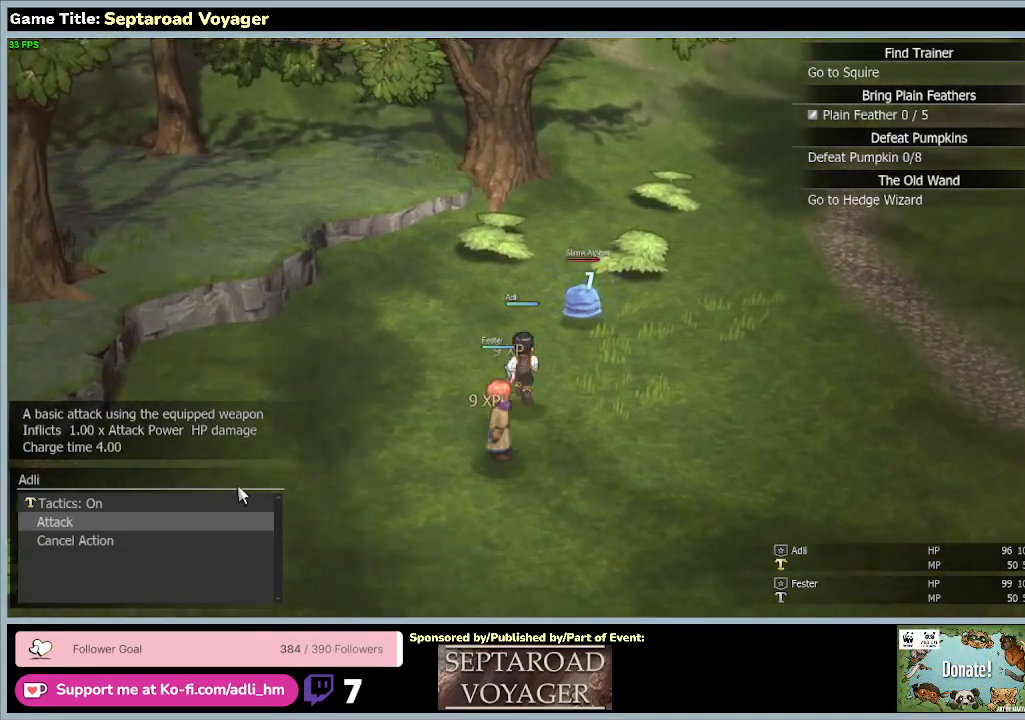
{"keys": ["d", "w"], "mouse": [], "events": []}
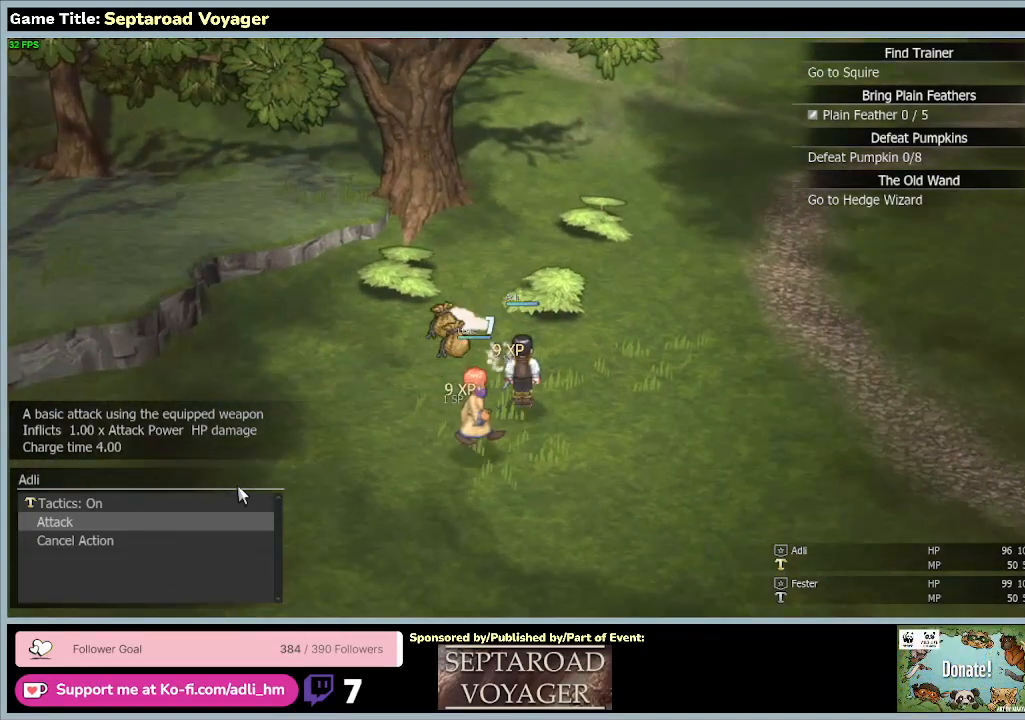
{"keys": [], "mouse": [], "events": [[67, "d", "up"], [233, "w", "up"]]}
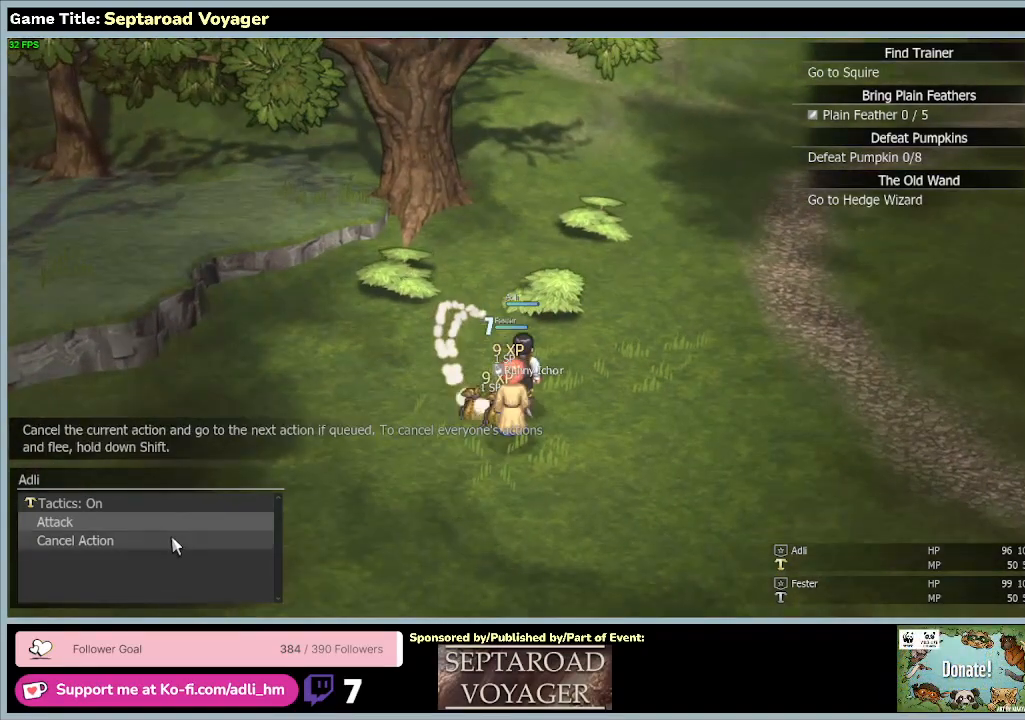
{"keys": ["a"], "mouse": [], "events": [[333, "a", "down"]]}
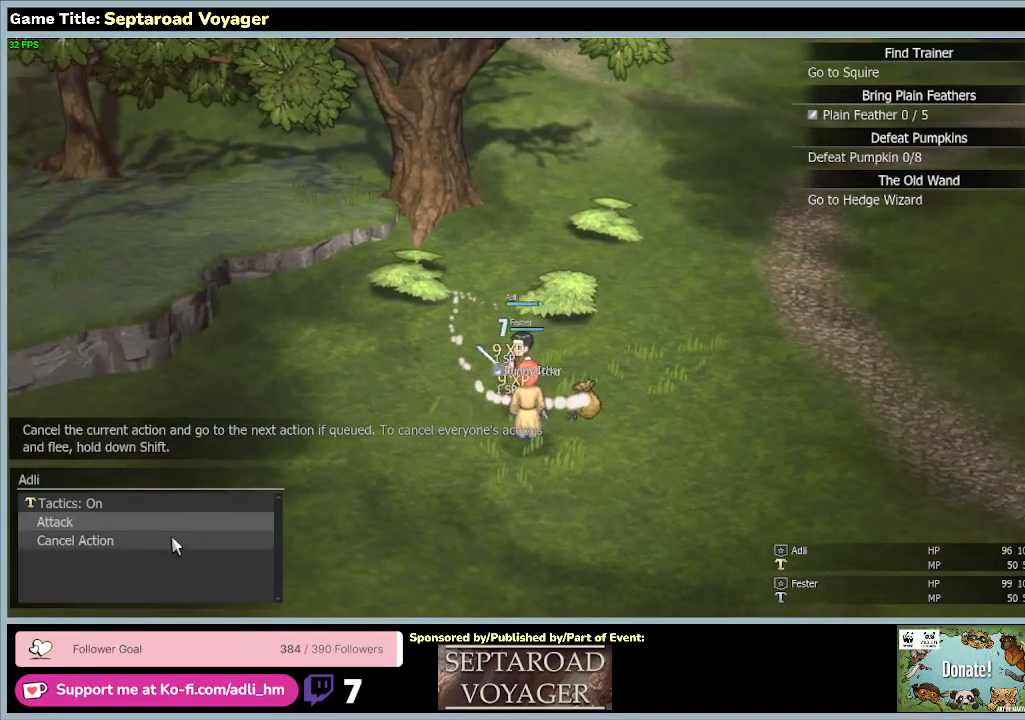
{"keys": ["a", "s"], "mouse": [], "events": [[100, "s", "down"]]}
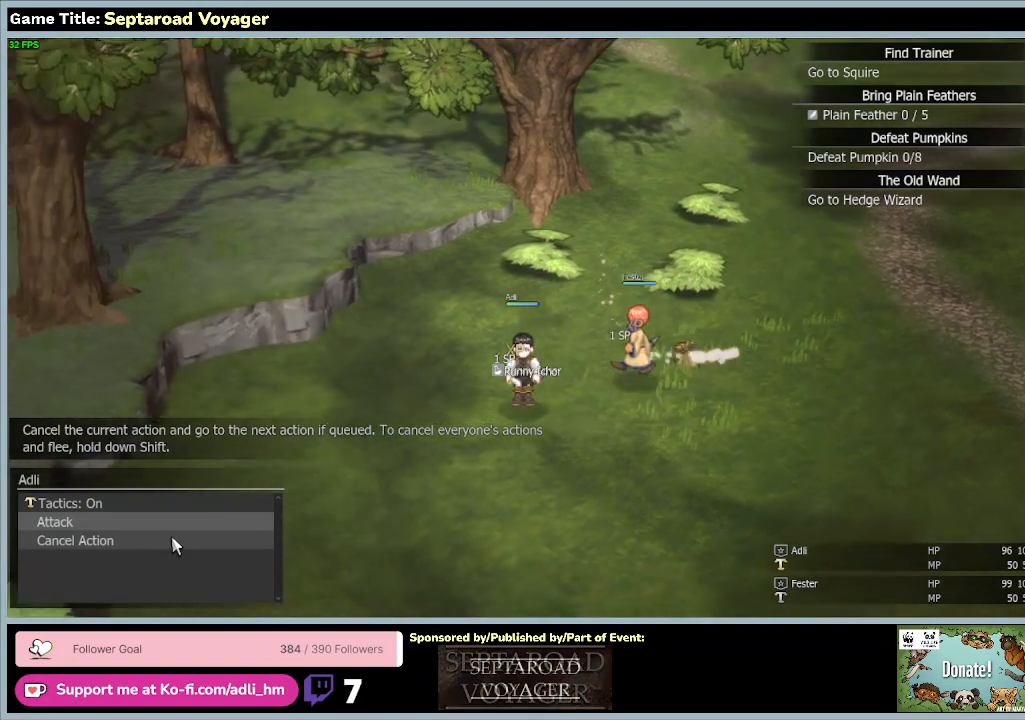
{"keys": ["s"], "mouse": [], "events": [[400, "a", "up"]]}